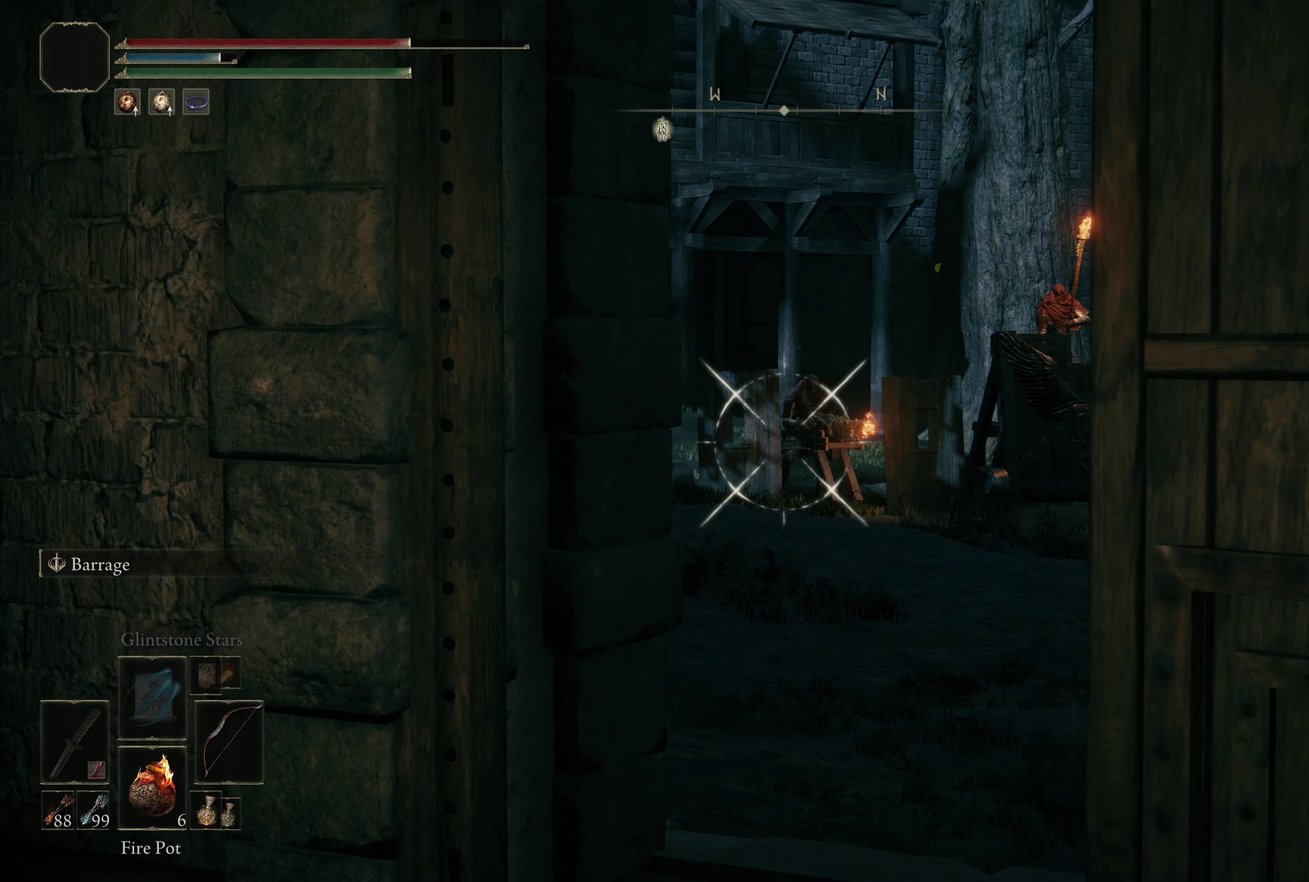
Gameplay with a controller (Xbox layout); each line is a JSON object with the inputs held at the frame after it (dt_ms = milliseconds from this image to that frame). "events" lists button and stick changes between this image and that frame as [ms after this image, input, new state], when the widget could be followed in between. Not read: R2.
{"dt_ms": 467, "buttons": ["L1", "R1"], "left_stick": "up-right", "right_stick": "center", "events": [[283, "left_stick", "up-right"]]}
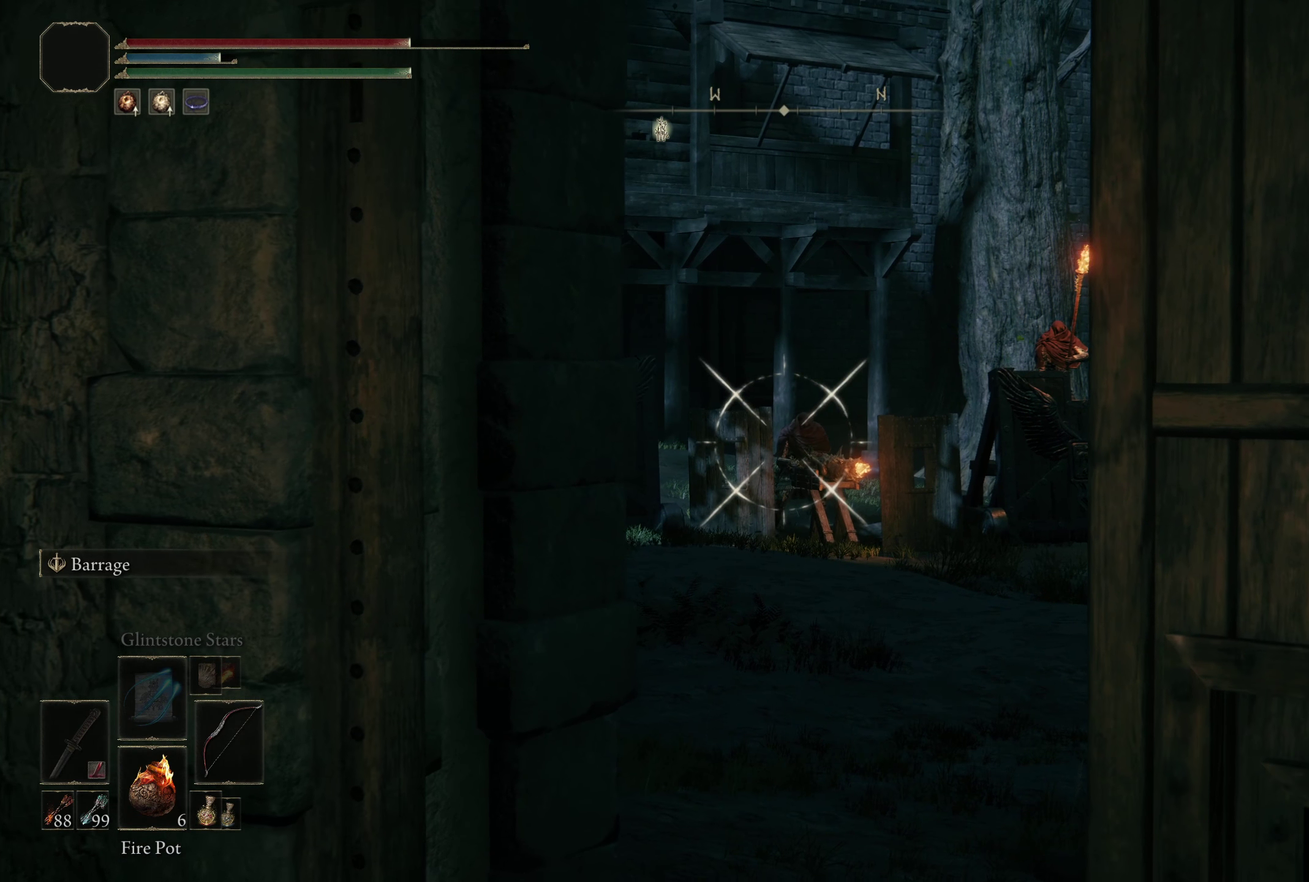
{"dt_ms": 500, "buttons": ["L1", "R1"], "left_stick": "up", "right_stick": "center"}
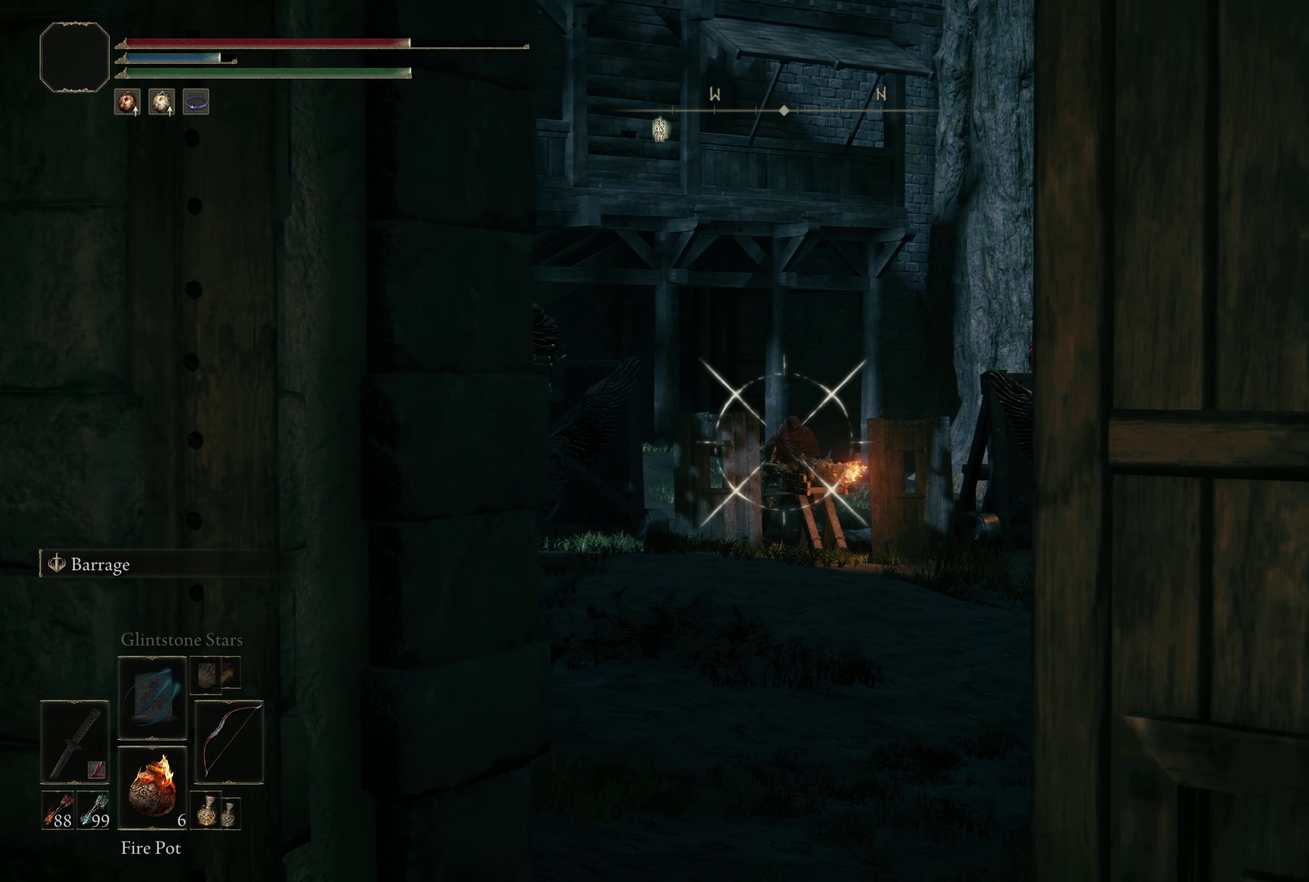
{"dt_ms": 500, "buttons": ["L1", "R1"], "left_stick": "center", "right_stick": "center", "events": [[25, "left_stick", "center"]]}
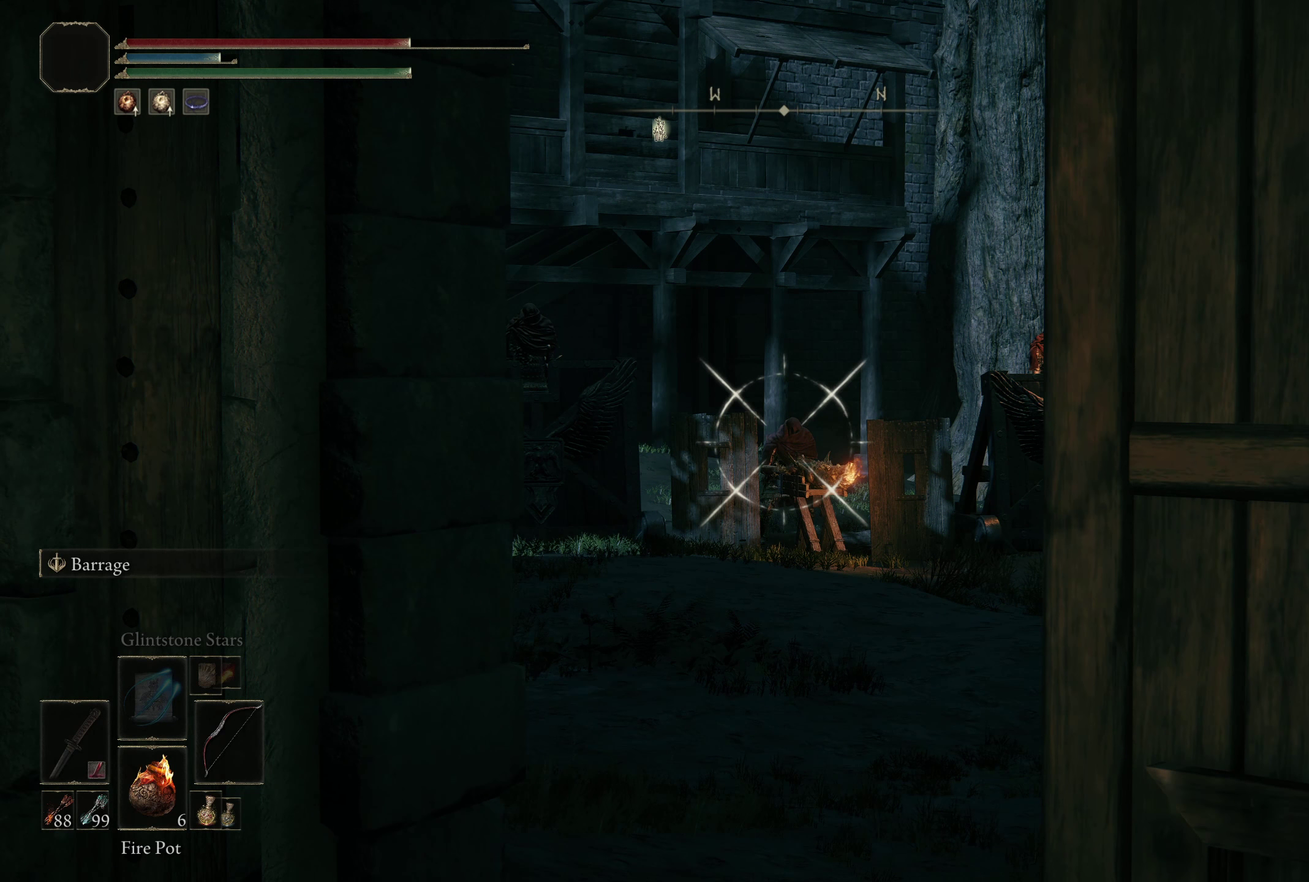
{"dt_ms": 500, "buttons": ["L1", "R1"], "left_stick": "center", "right_stick": "center", "events": []}
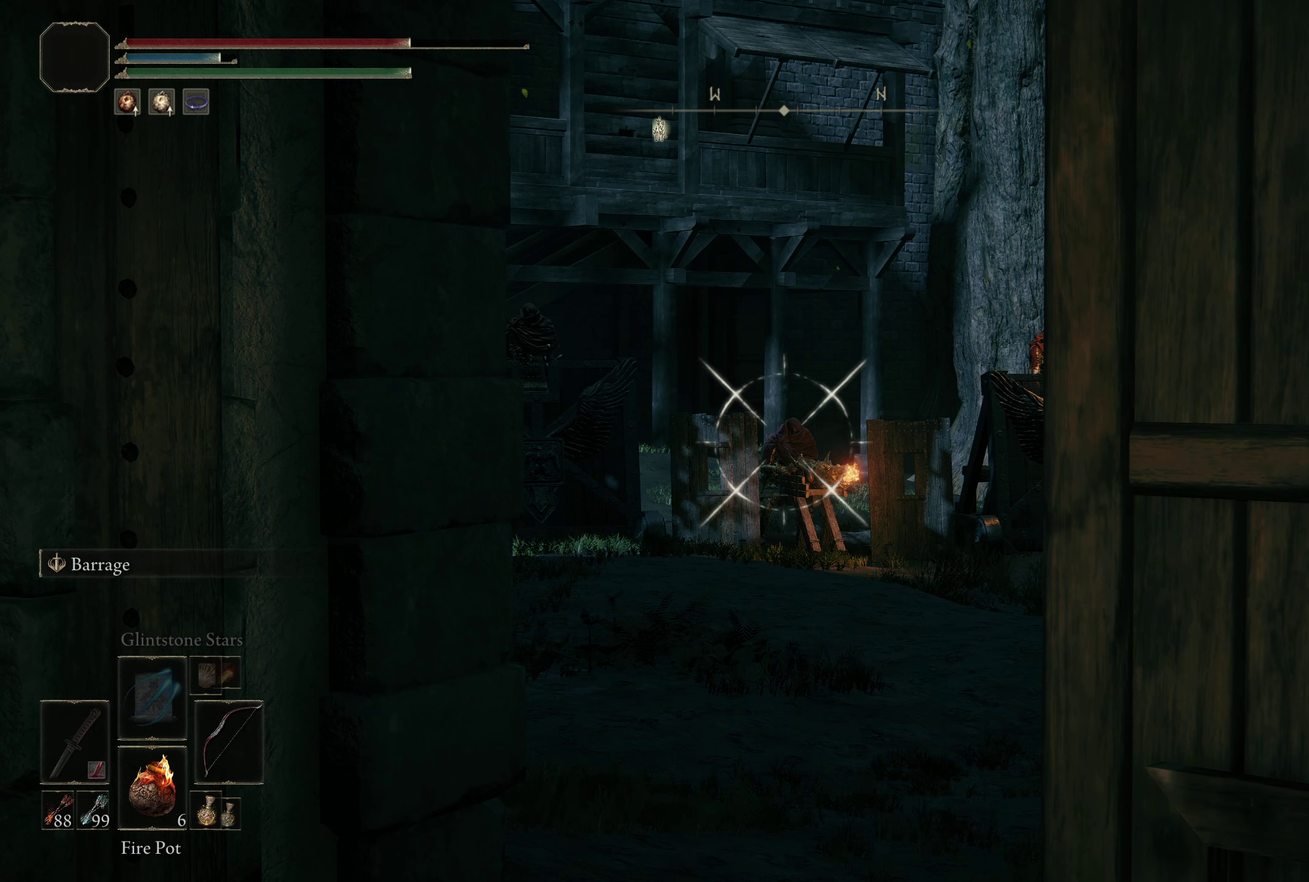
{"dt_ms": 500, "buttons": ["L1", "R1"], "left_stick": "center", "right_stick": "center", "events": []}
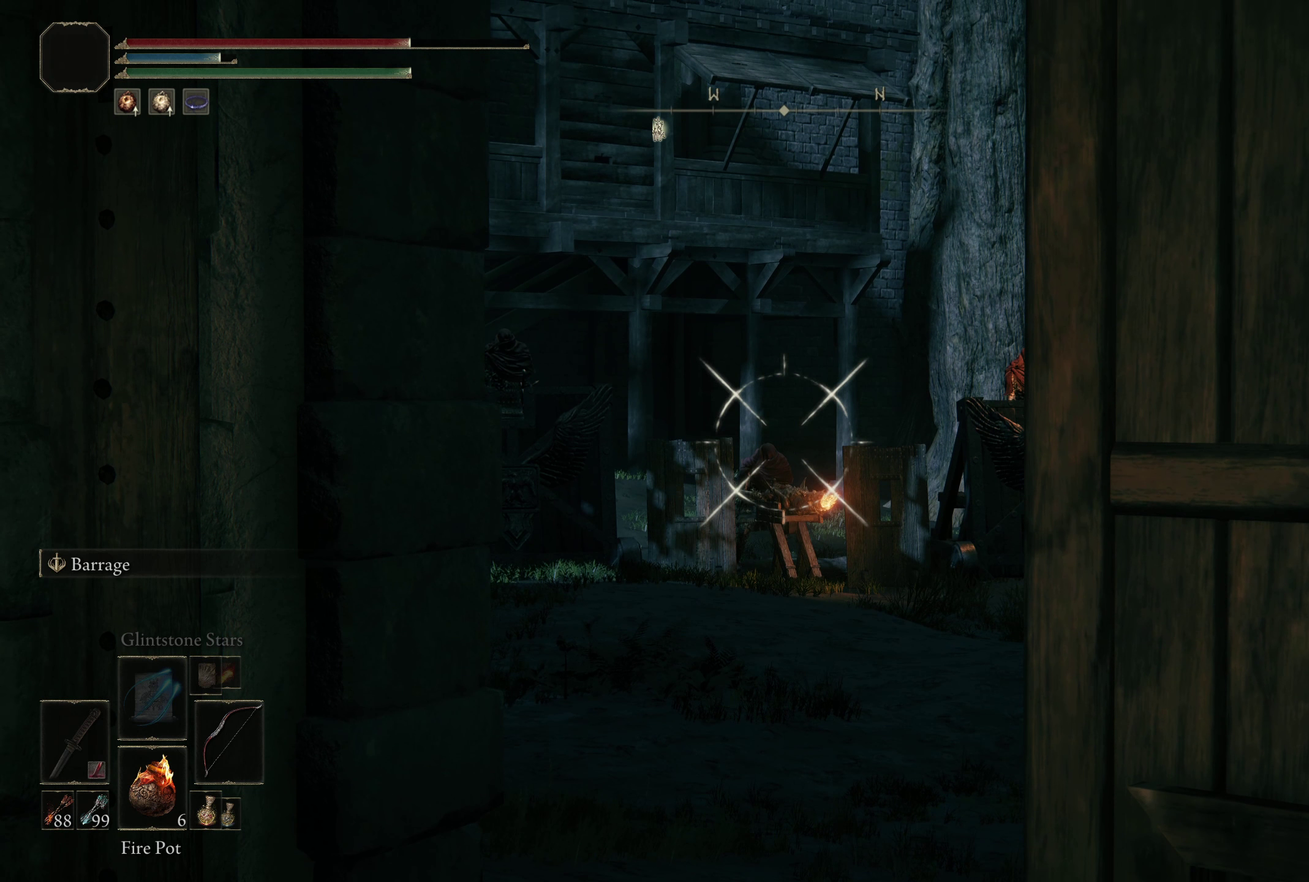
{"dt_ms": 500, "buttons": ["L1"], "left_stick": "center", "right_stick": "center", "events": [[350, "R1", "up"]]}
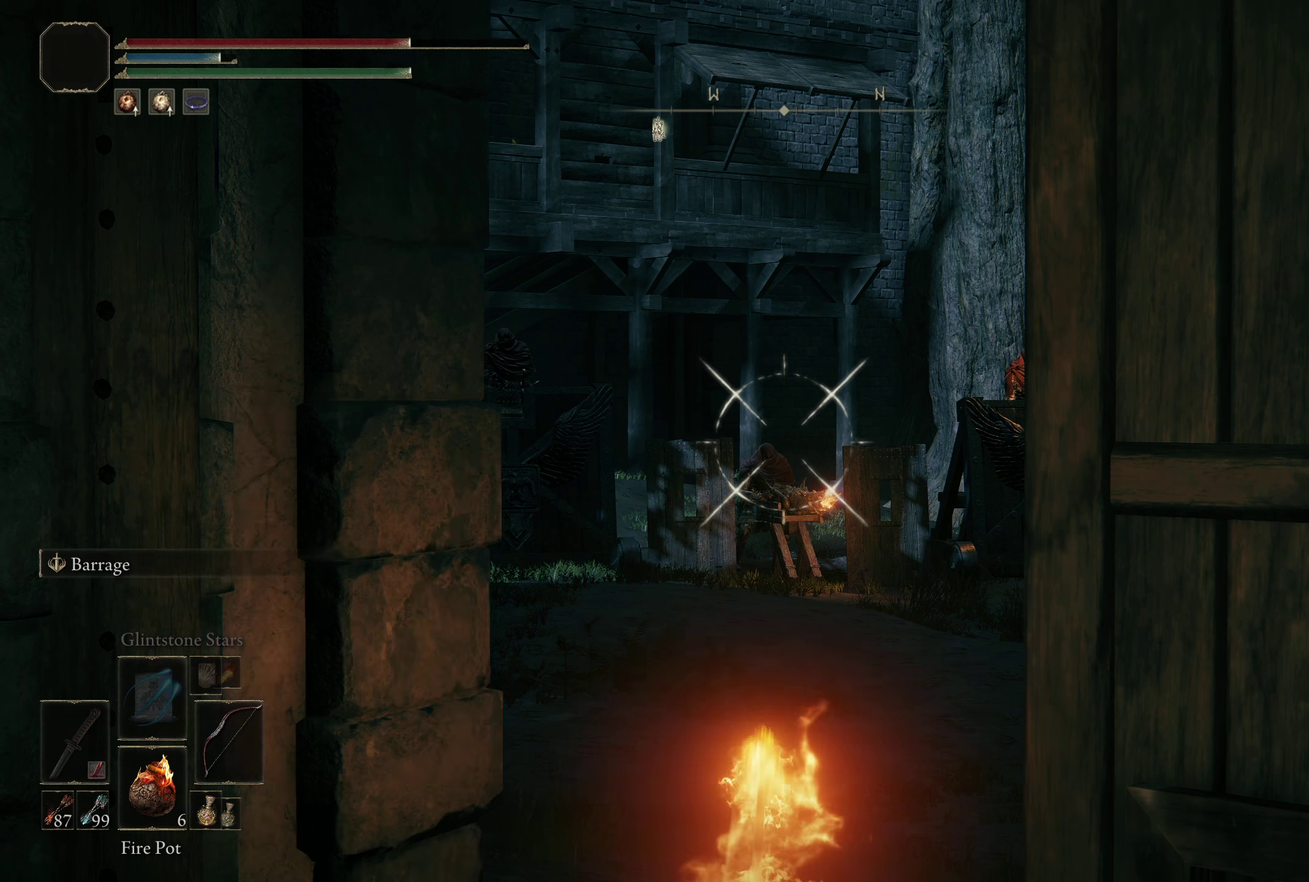
{"dt_ms": 500, "buttons": ["L1"], "left_stick": "center", "right_stick": "center", "events": []}
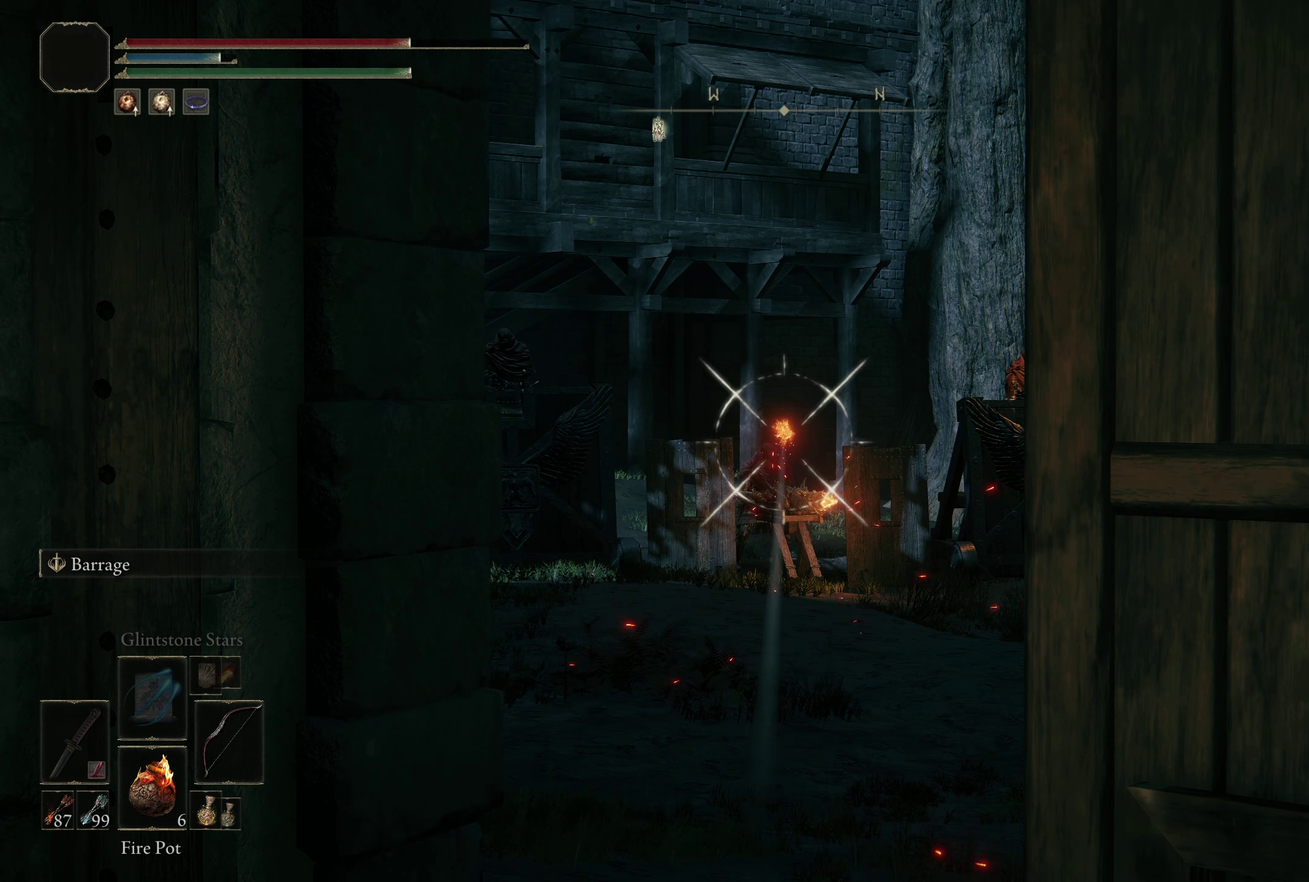
{"dt_ms": 483, "buttons": ["L1", "R1"], "left_stick": "center", "right_stick": "center", "events": [[466, "R1", "down"]]}
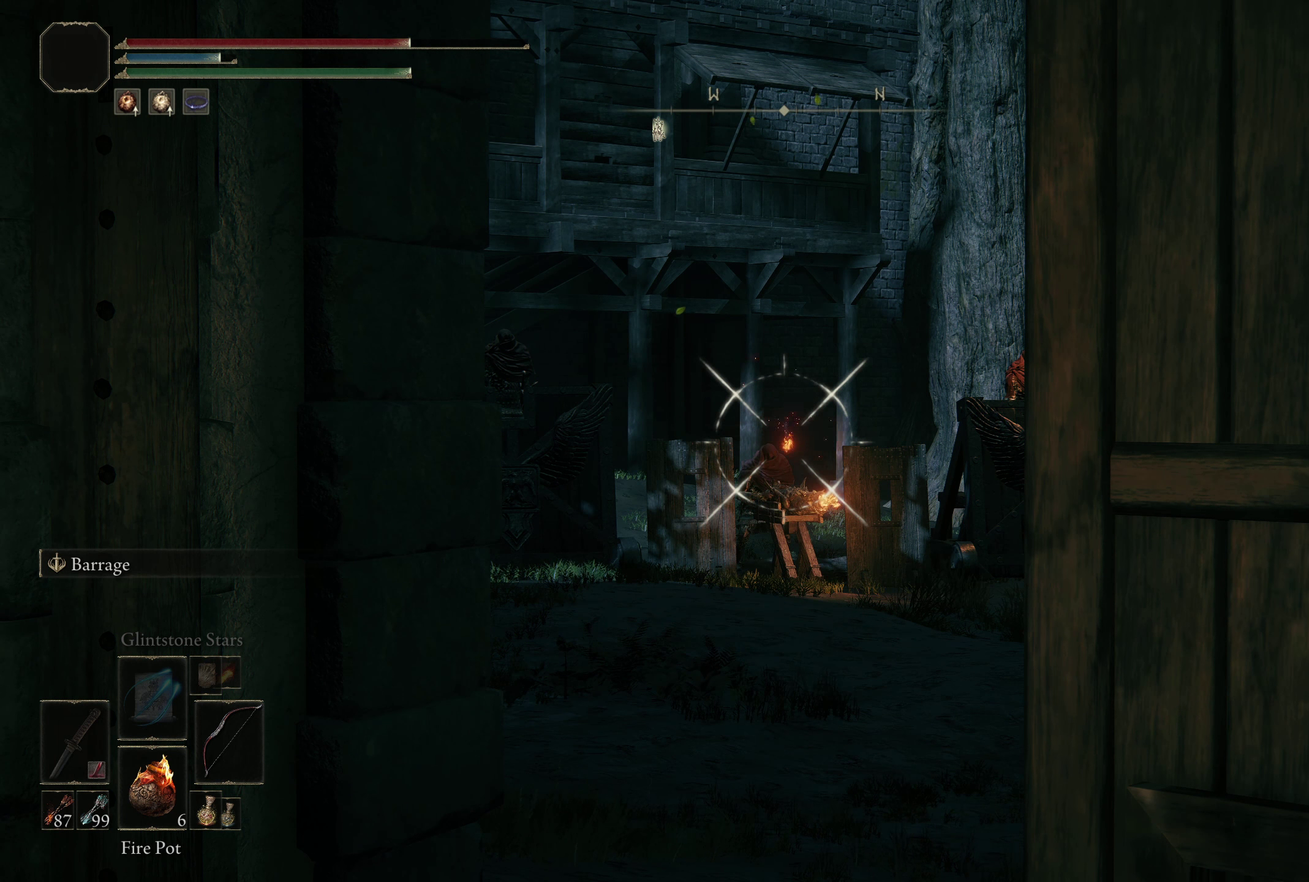
{"dt_ms": 600, "buttons": ["L1", "R1"], "left_stick": "center", "right_stick": "center", "events": [[308, "left_stick", "up-left"], [400, "left_stick", "center"]]}
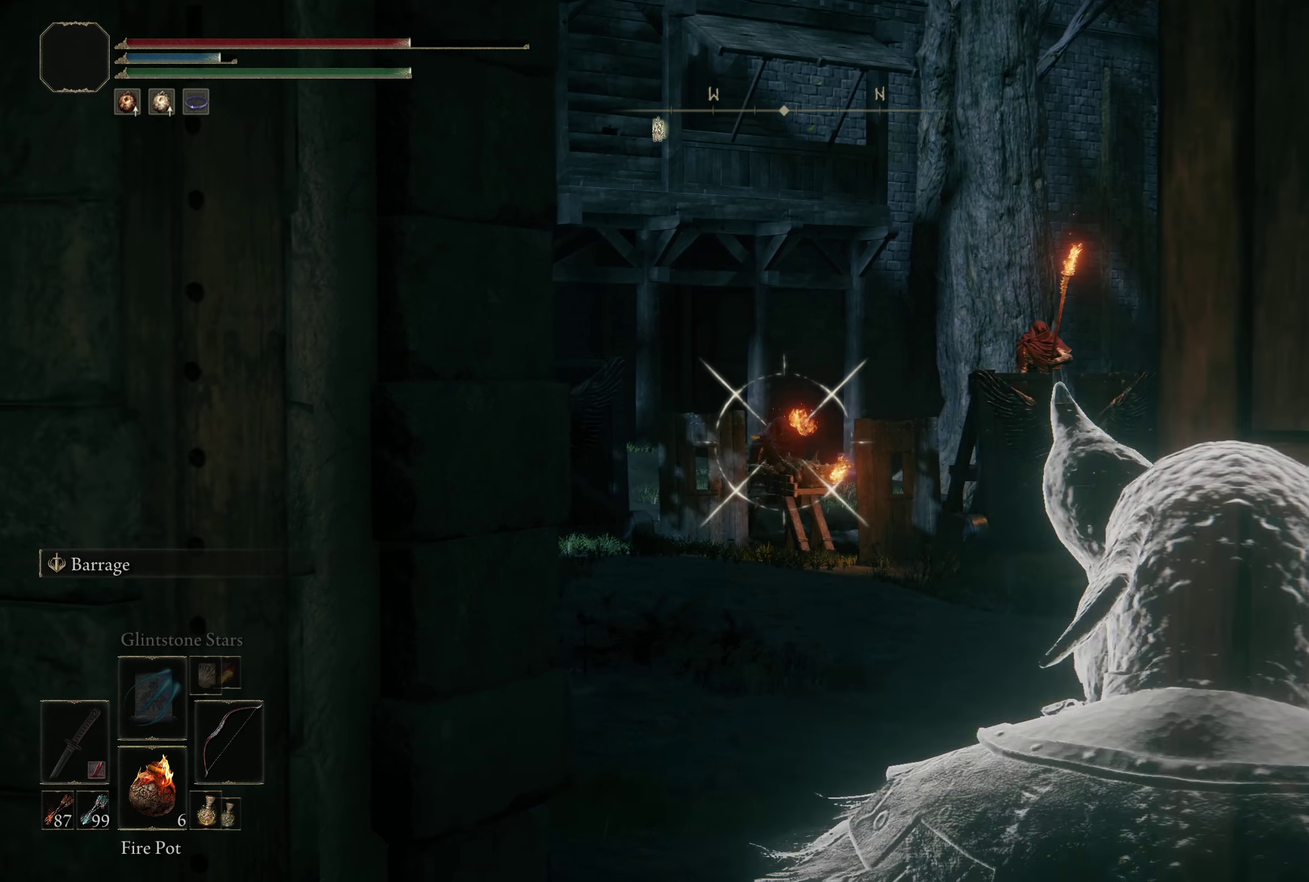
{"dt_ms": 417, "buttons": ["L1", "R1"], "left_stick": "center", "right_stick": "center", "events": []}